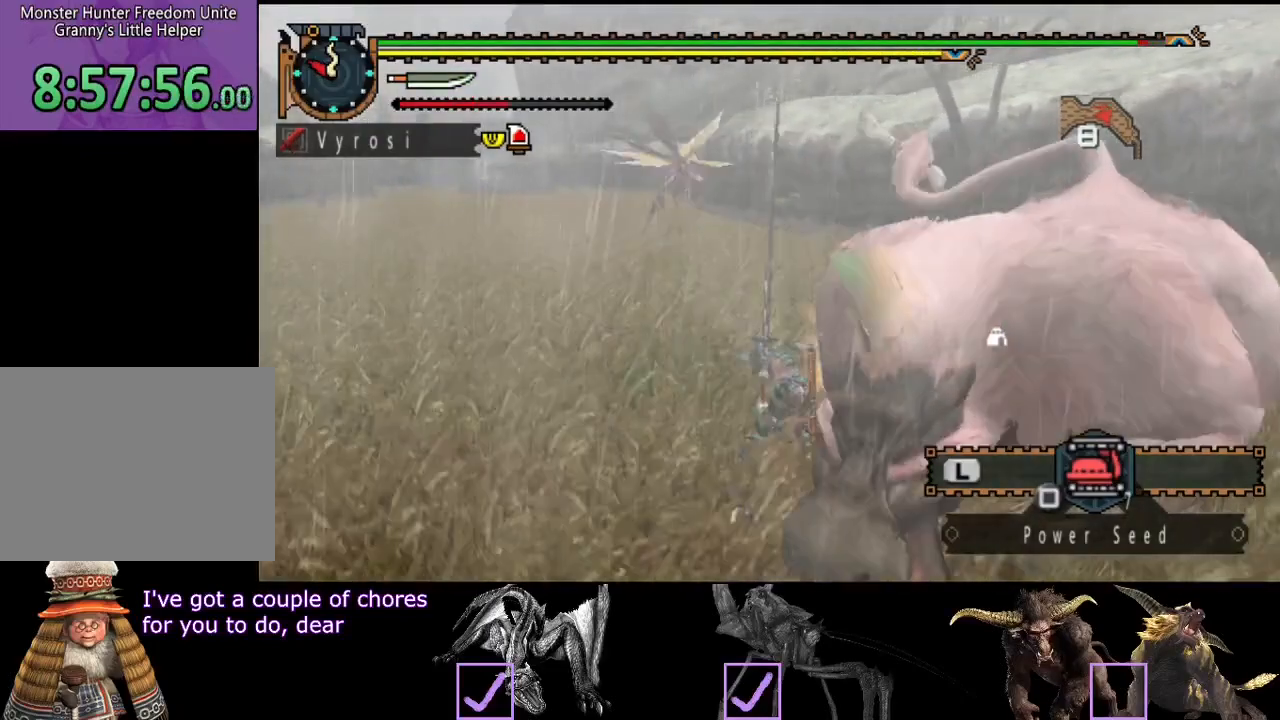
Gameplay with a controller (PlayStation layout); each line is a JSON object with the inputs held at the frame after it (dt_ms = milliseconds from this image to that frame). "events" lists button and stick changes between this image and that frame as [ms after this image, input, new state], when the widget could be followed in between. Not read: L3 R3.
{"dt_ms": 500, "buttons": [], "left_stick": "right", "right_stick": "center", "events": [[183, "TRIANGLE", "up"], [250, "TRIANGLE", "down"], [383, "TRIANGLE", "up"]]}
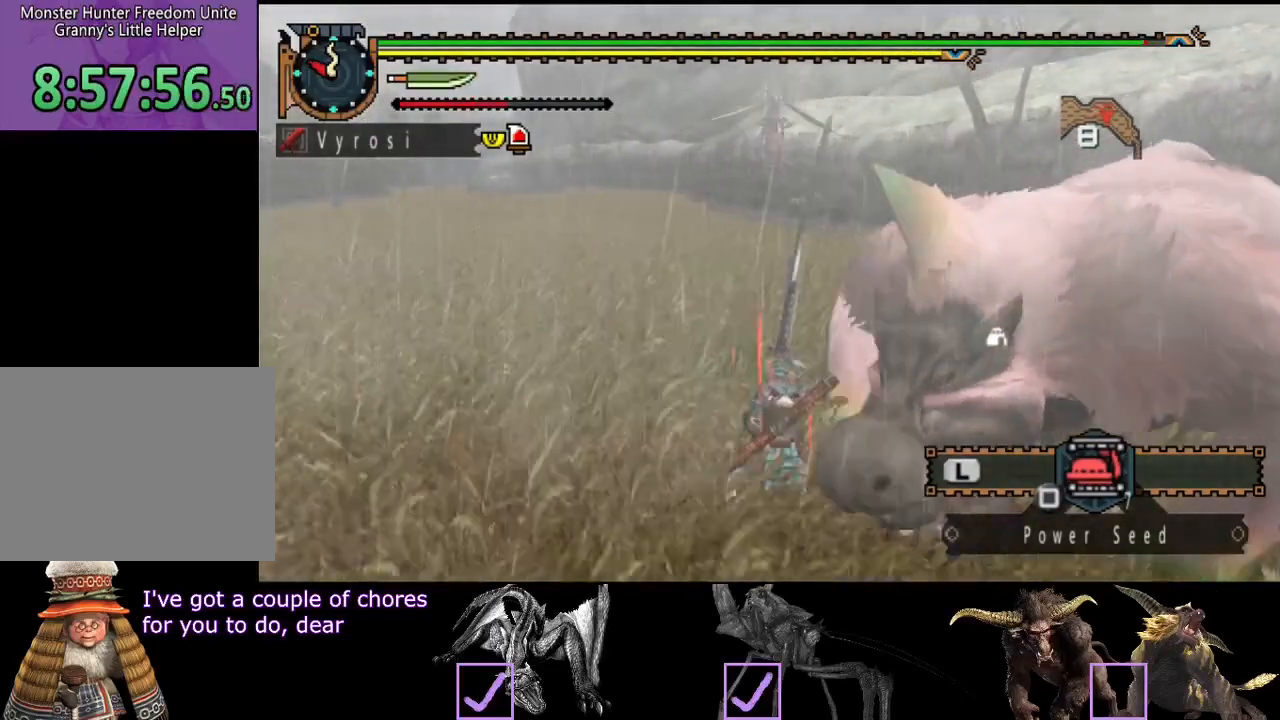
{"dt_ms": 500, "buttons": [], "left_stick": "right", "right_stick": "center", "events": [[17, "right_stick", "down-right"], [350, "right_stick", "center"]]}
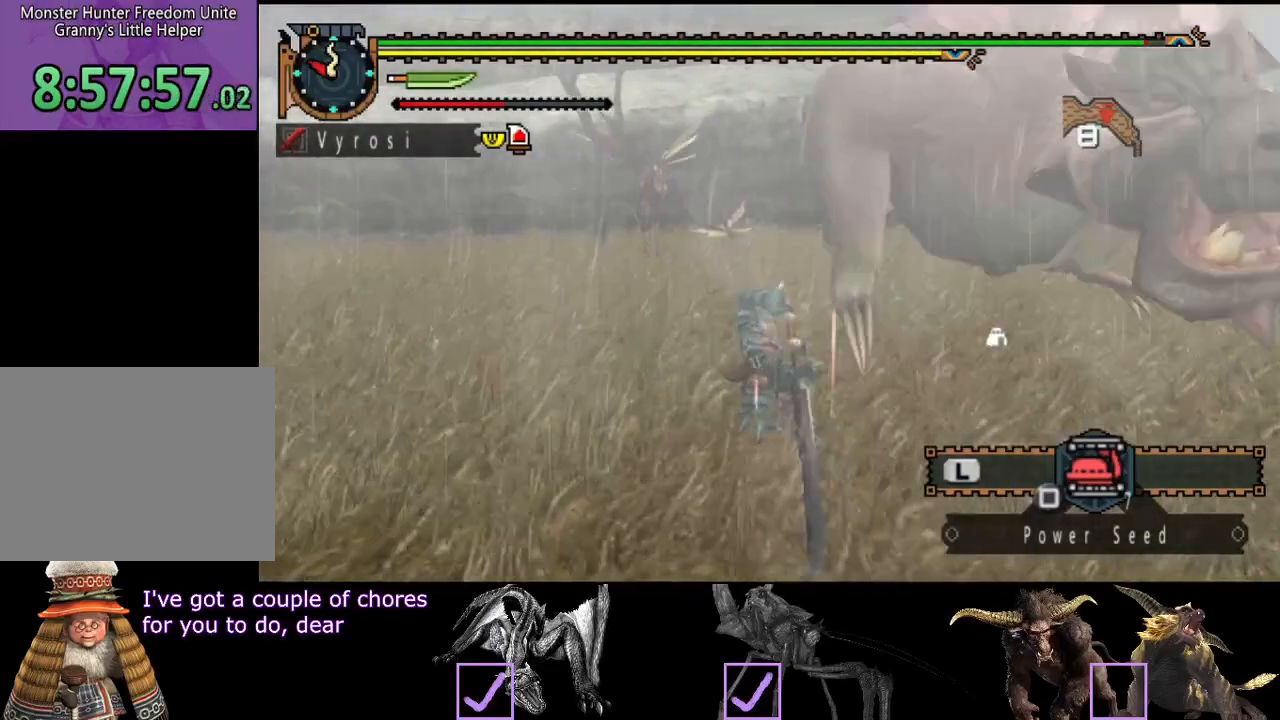
{"dt_ms": 500, "buttons": [], "left_stick": "center", "right_stick": "center", "events": [[17, "left_stick", "center"]]}
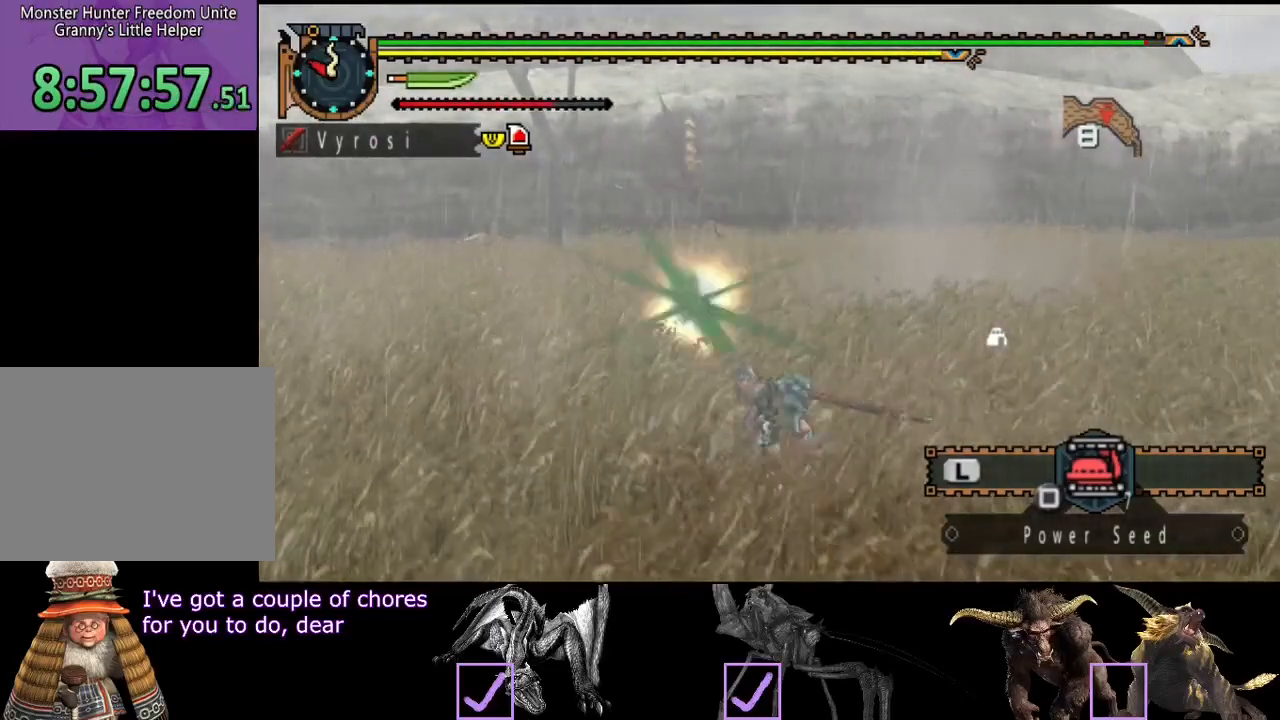
{"dt_ms": 500, "buttons": [], "left_stick": "center", "right_stick": "right", "events": [[433, "right_stick", "right"]]}
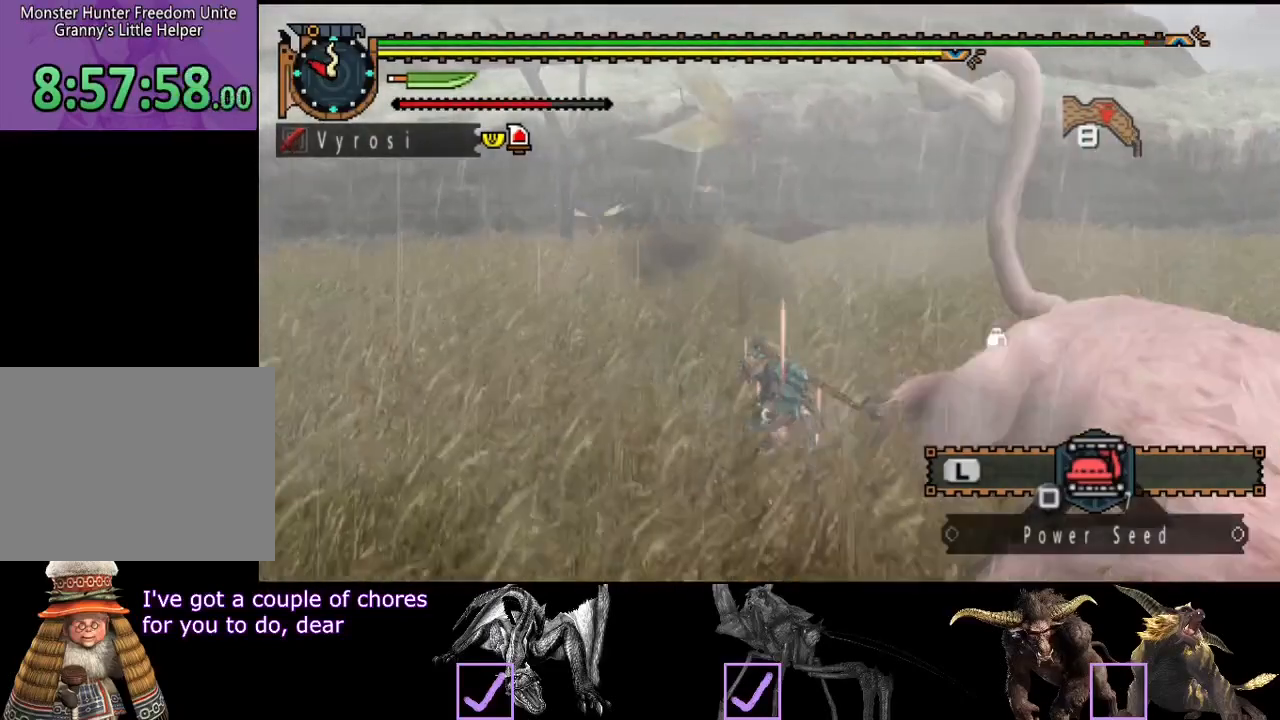
{"dt_ms": 500, "buttons": [], "left_stick": "center", "right_stick": "right", "events": []}
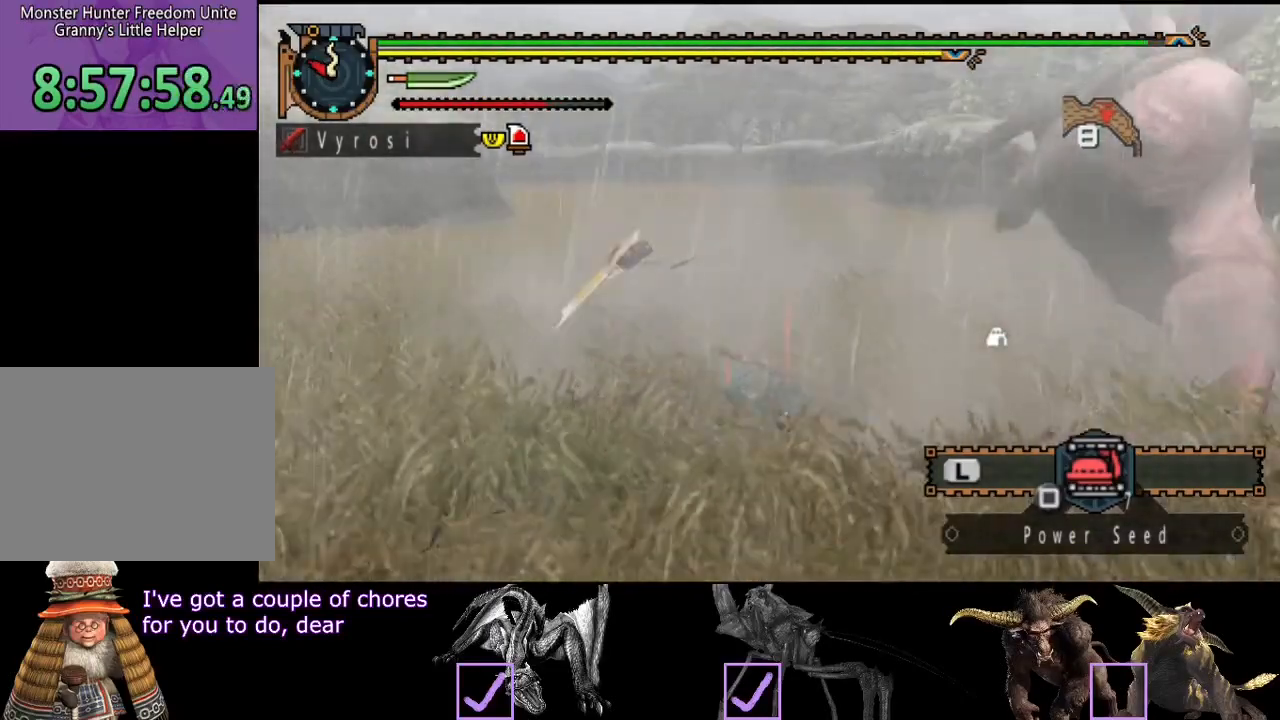
{"dt_ms": 500, "buttons": [], "left_stick": "up-right", "right_stick": "center", "events": [[100, "left_stick", "right"], [133, "right_stick", "center"], [300, "right_stick", "right"], [417, "right_stick", "center"], [467, "left_stick", "up-right"]]}
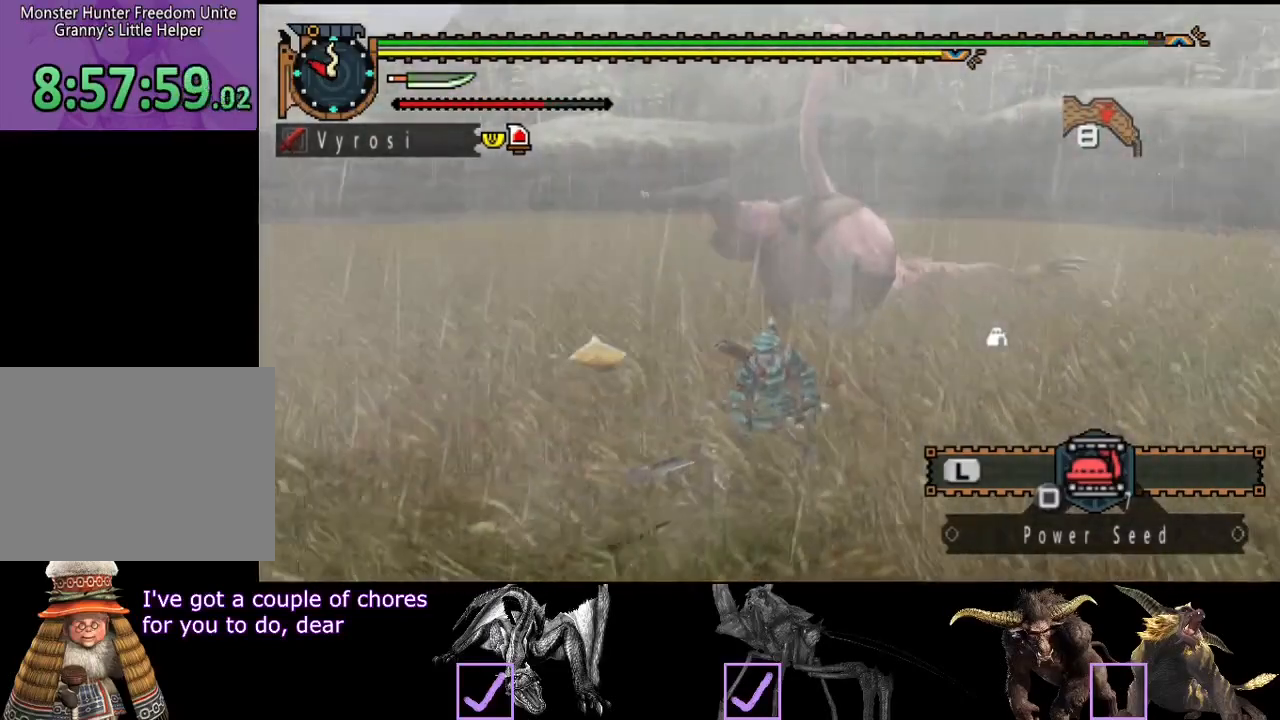
{"dt_ms": 500, "buttons": [], "left_stick": "up", "right_stick": "center", "events": [[233, "left_stick", "up"], [333, "TRIANGLE", "down"], [417, "TRIANGLE", "up"]]}
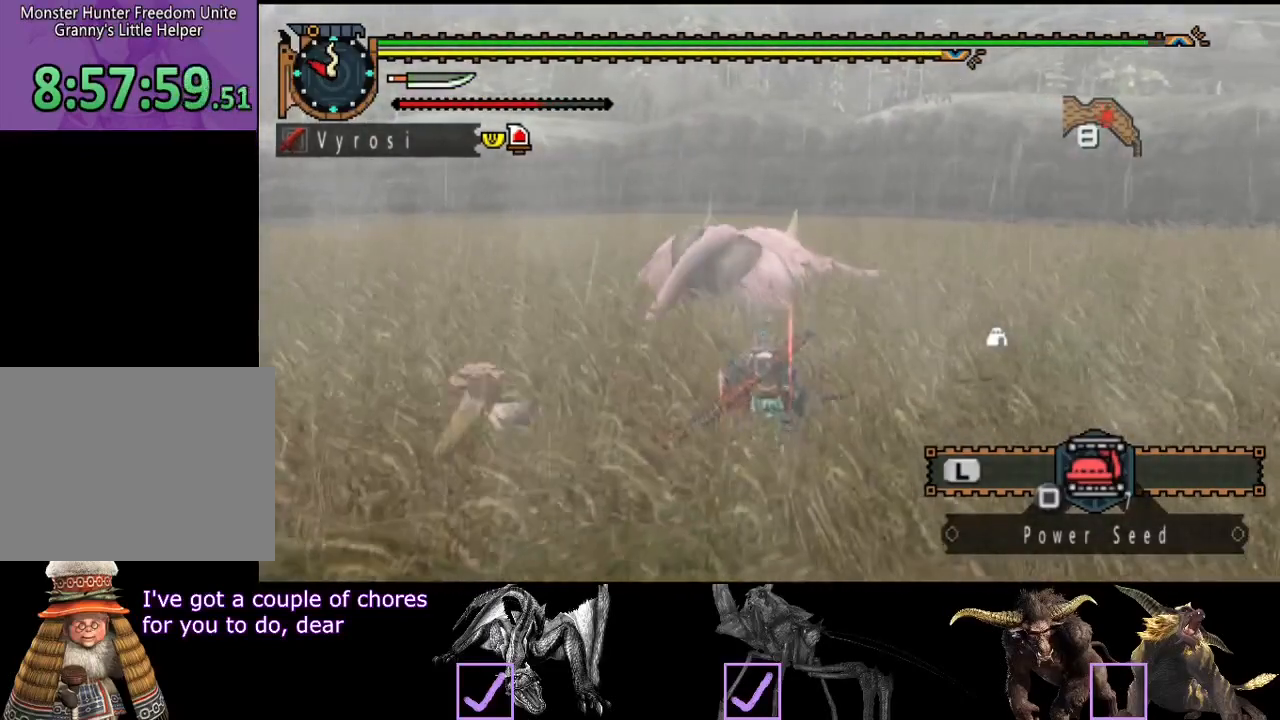
{"dt_ms": 500, "buttons": ["CIRCLE"], "left_stick": "up", "right_stick": "center", "events": [[367, "CIRCLE", "down"], [433, "CIRCLE", "up"], [483, "CIRCLE", "down"]]}
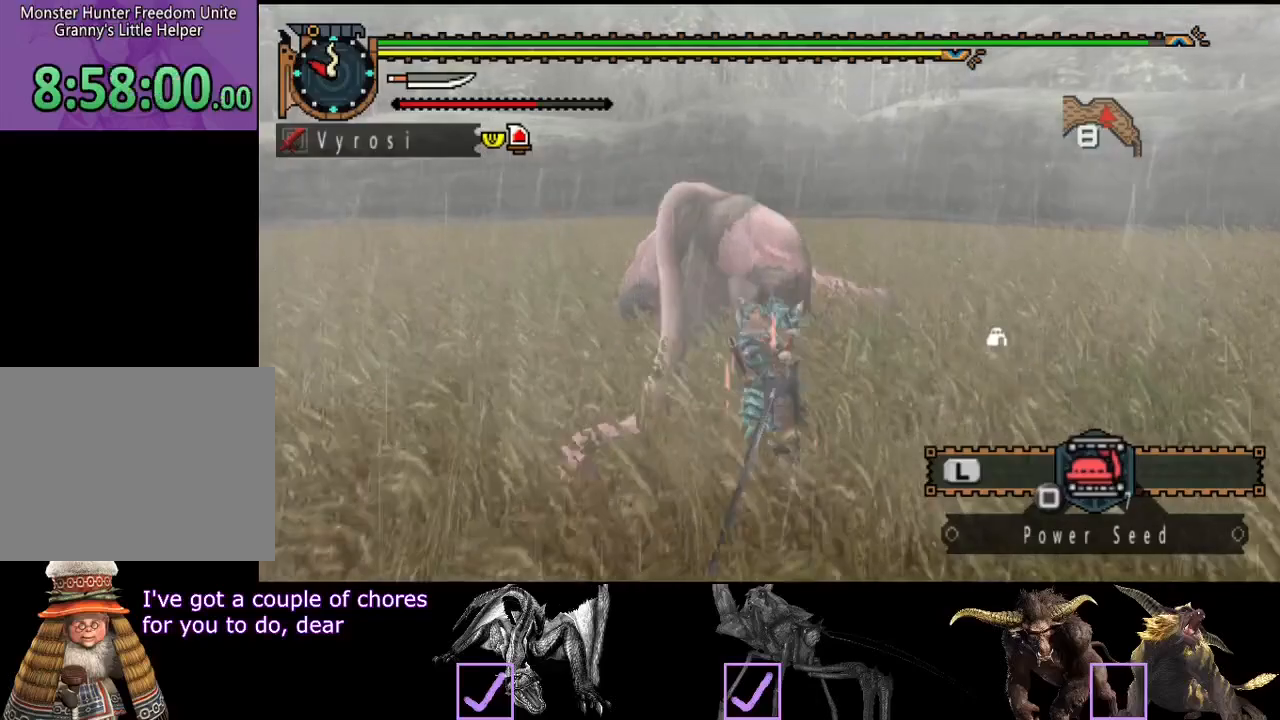
{"dt_ms": 500, "buttons": [], "left_stick": "center", "right_stick": "center", "events": [[50, "CIRCLE", "up"], [117, "CIRCLE", "down"], [183, "CIRCLE", "up"], [250, "CIRCLE", "down"], [317, "CIRCLE", "up"], [383, "CIRCLE", "down"], [450, "CIRCLE", "up"], [483, "left_stick", "center"]]}
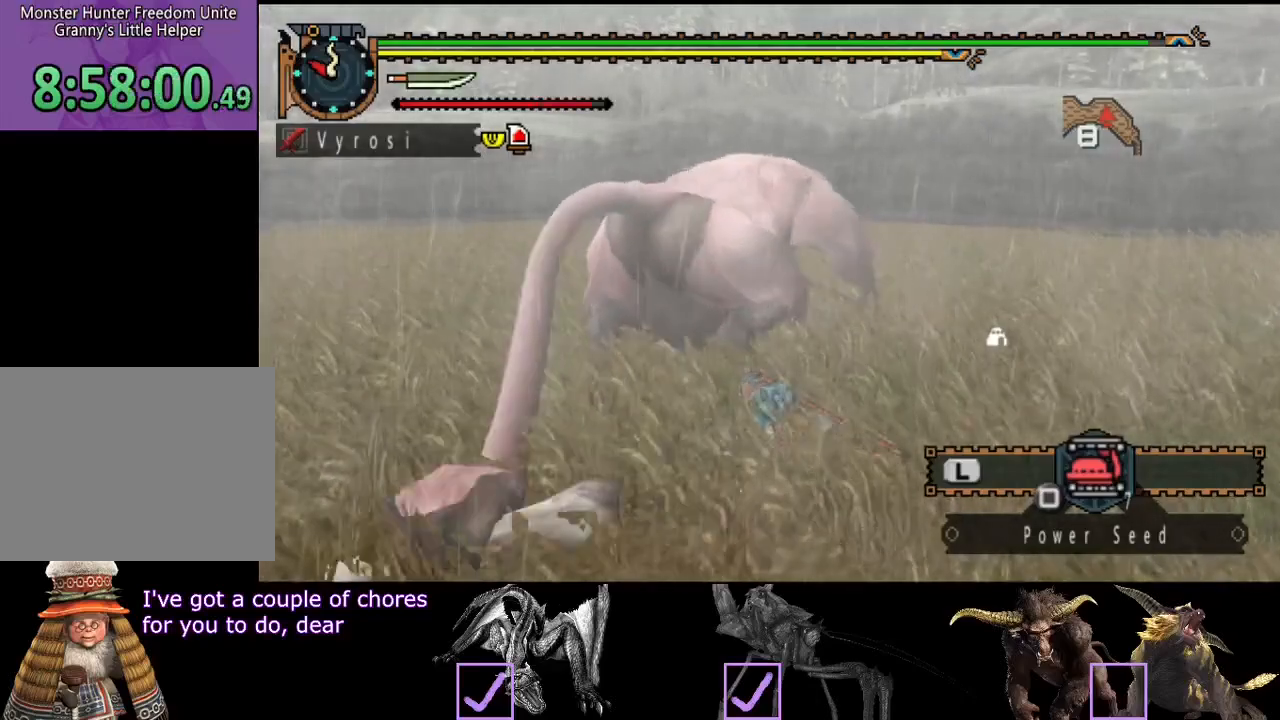
{"dt_ms": 500, "buttons": ["R2"], "left_stick": "center", "right_stick": "center", "events": [[17, "CIRCLE", "down"], [83, "CIRCLE", "up"], [183, "CIRCLE", "down"], [283, "CIRCLE", "up"], [450, "R2", "down"]]}
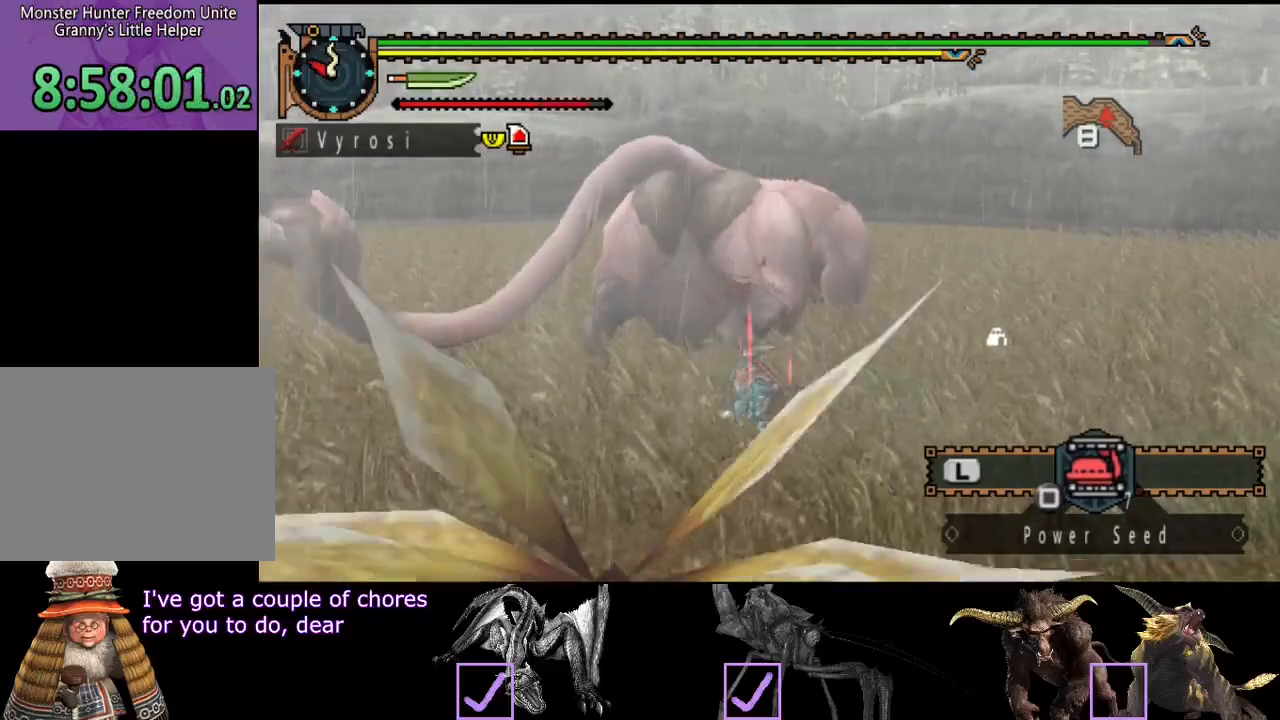
{"dt_ms": 500, "buttons": [], "left_stick": "center", "right_stick": "center"}
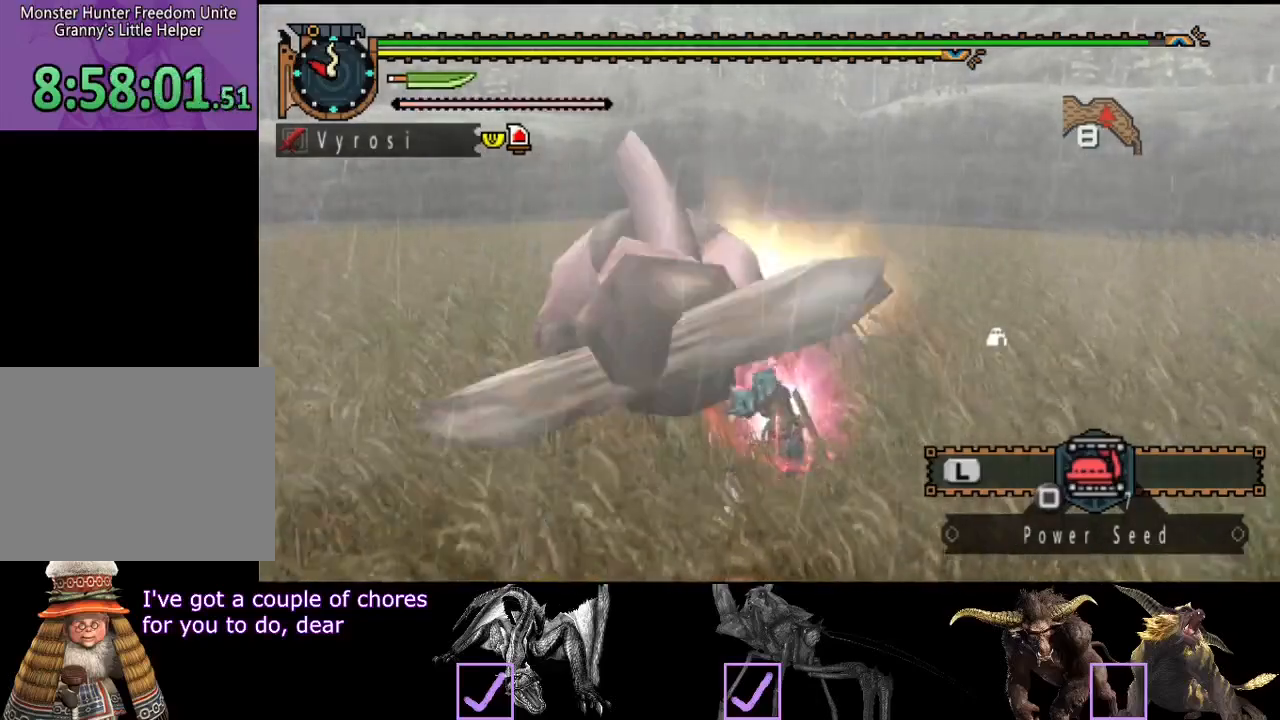
{"dt_ms": 500, "buttons": [], "left_stick": "center", "right_stick": "center", "events": [[100, "R2", "down"], [167, "R2", "up"], [167, "left_stick", "left"], [333, "right_stick", "left"], [467, "right_stick", "center"], [500, "left_stick", "center"]]}
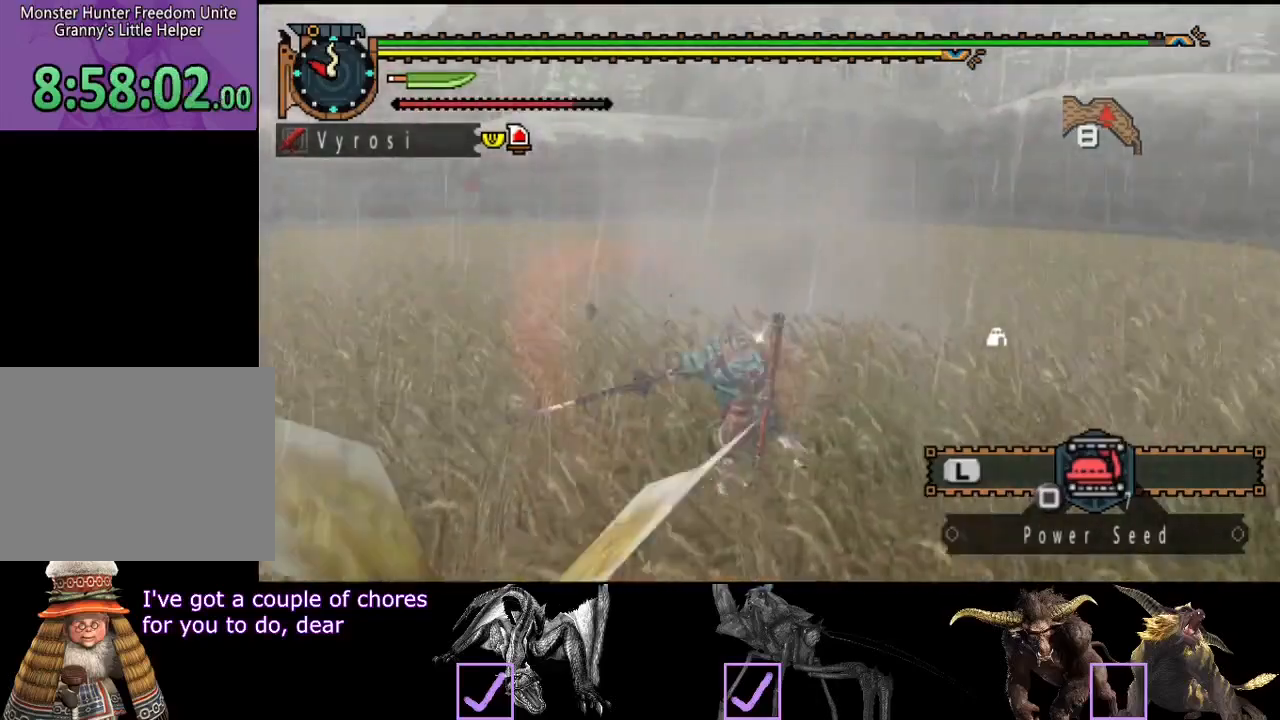
{"dt_ms": 500, "buttons": [], "left_stick": "center", "right_stick": "left", "events": [[67, "CIRCLE", "down"], [67, "TRIANGLE", "down"], [167, "TRIANGLE", "up"], [200, "CIRCLE", "up"], [267, "CIRCLE", "down"], [267, "TRIANGLE", "down"], [300, "right_stick", "left"], [333, "CIRCLE", "up"], [400, "CIRCLE", "down"], [483, "CIRCLE", "up"], [483, "TRIANGLE", "up"]]}
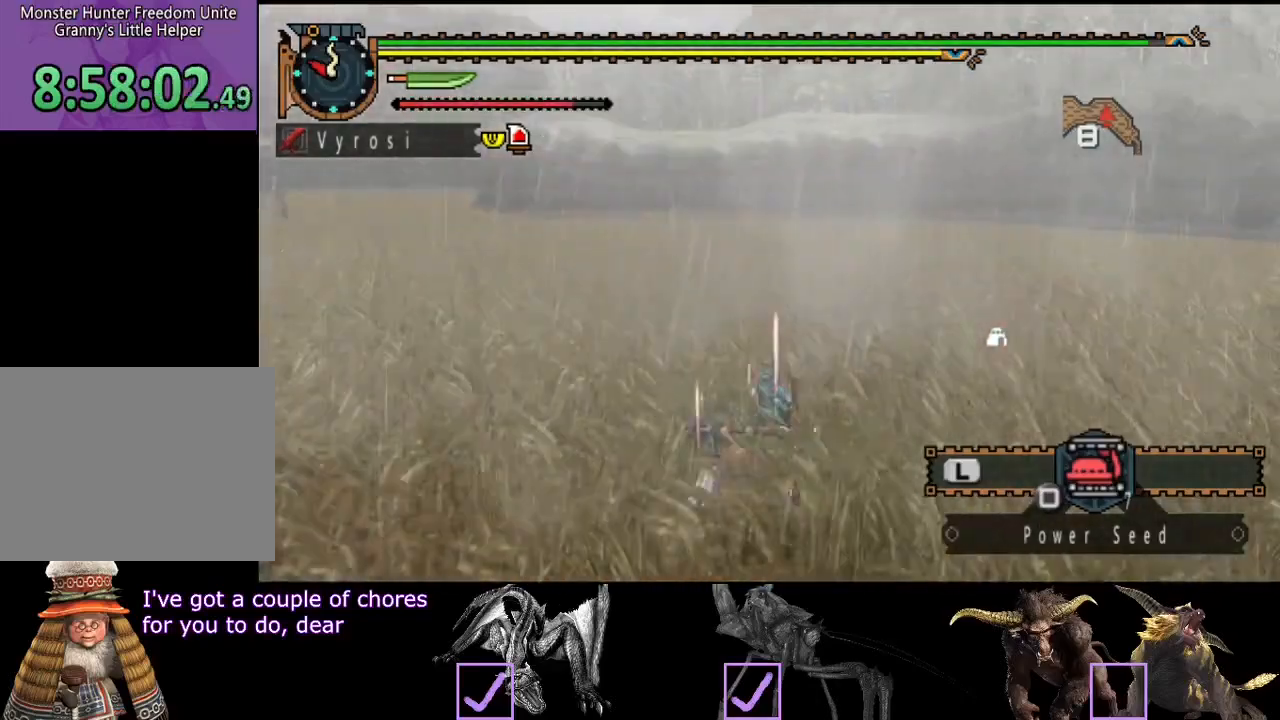
{"dt_ms": 500, "buttons": [], "left_stick": "center", "right_stick": "center", "events": [[67, "CIRCLE", "down"], [67, "TRIANGLE", "down"], [150, "TRIANGLE", "up"], [183, "TRIANGLE", "down"], [317, "CIRCLE", "up"], [317, "TRIANGLE", "up"], [383, "CIRCLE", "down"], [383, "TRIANGLE", "down"], [483, "CIRCLE", "up"], [483, "TRIANGLE", "up"], [483, "right_stick", "center"]]}
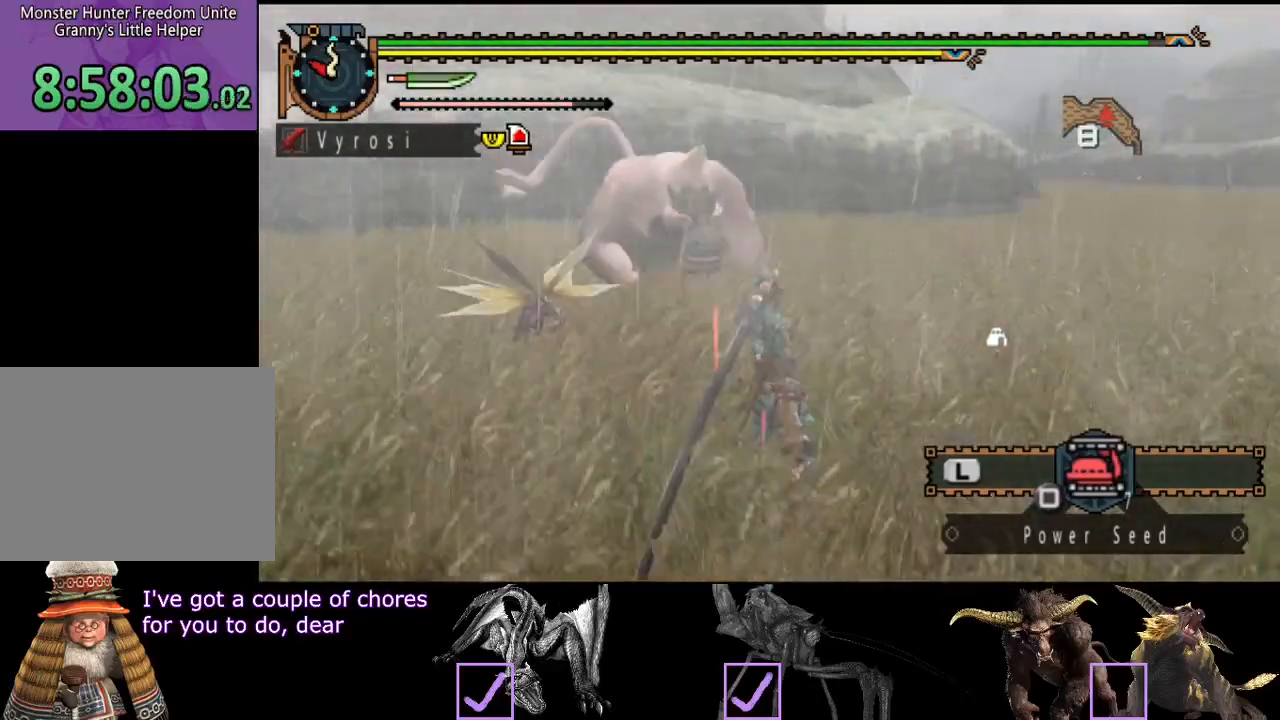
{"dt_ms": 500, "buttons": [], "left_stick": "center", "right_stick": "center", "events": [[83, "CIRCLE", "down"], [83, "TRIANGLE", "down"], [183, "CIRCLE", "up"], [183, "TRIANGLE", "up"]]}
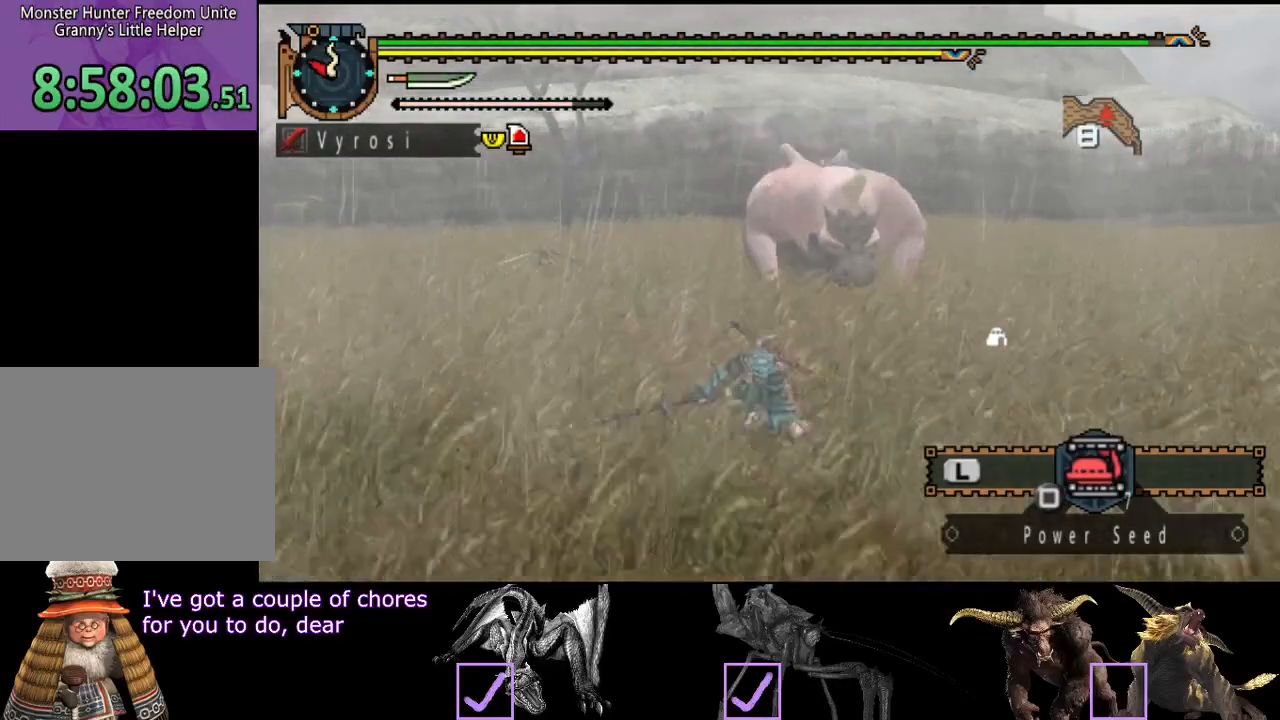
{"dt_ms": 500, "buttons": [], "left_stick": "center", "right_stick": "center", "events": []}
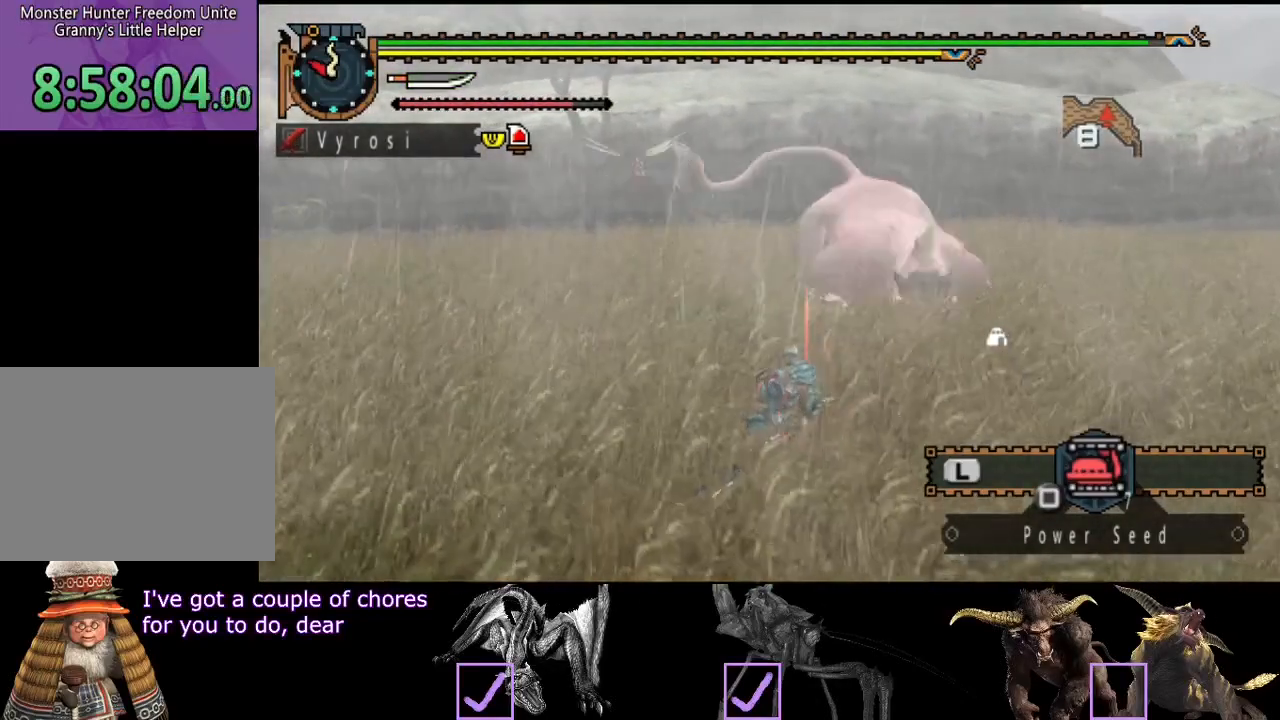
{"dt_ms": 500, "buttons": [], "left_stick": "up", "right_stick": "center", "events": [[33, "left_stick", "up"]]}
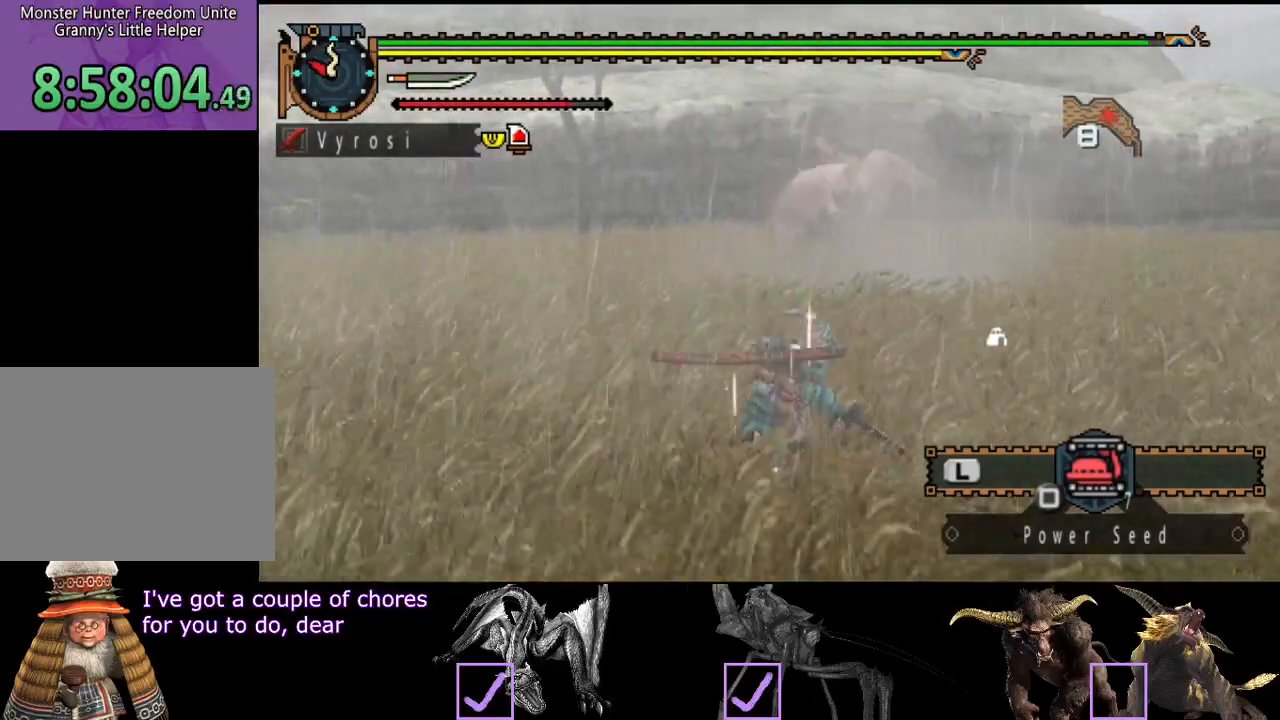
{"dt_ms": 500, "buttons": [], "left_stick": "up", "right_stick": "center", "events": []}
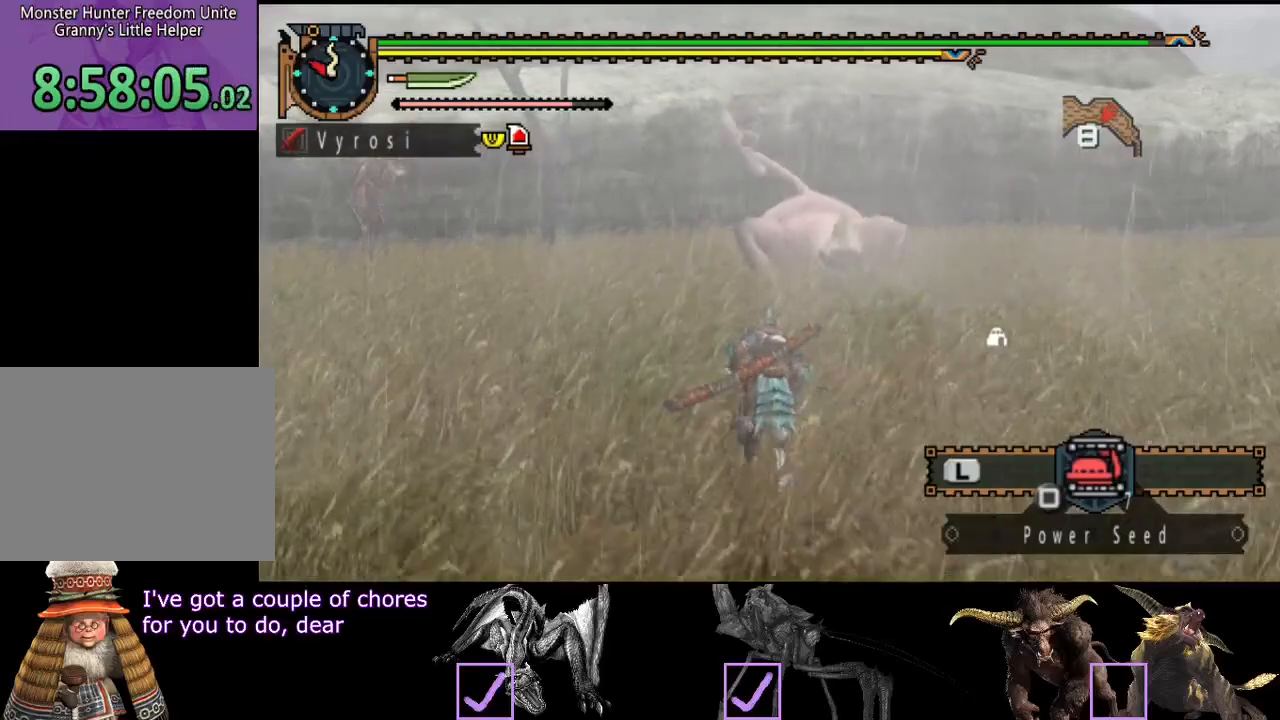
{"dt_ms": 500, "buttons": [], "left_stick": "up", "right_stick": "center", "events": [[367, "TRIANGLE", "down"], [467, "TRIANGLE", "up"]]}
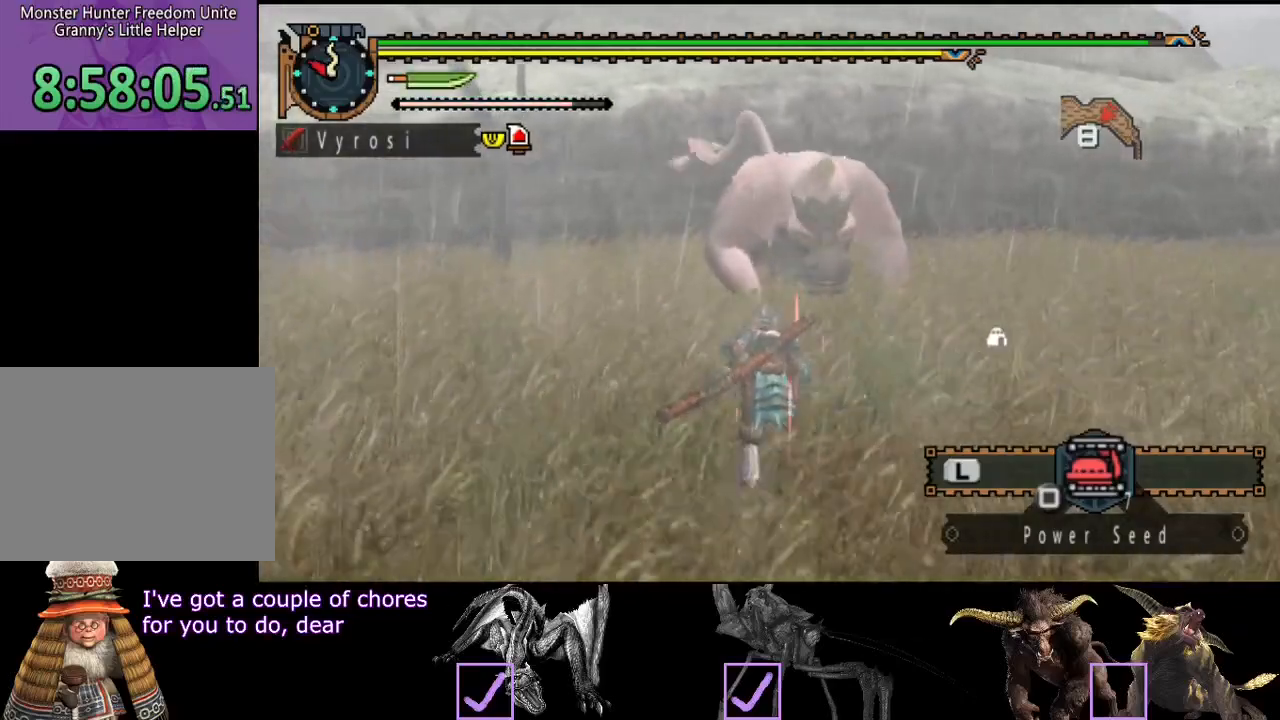
{"dt_ms": 500, "buttons": [], "left_stick": "center", "right_stick": "center", "events": [[283, "CIRCLE", "down"], [350, "CIRCLE", "up"], [383, "left_stick", "center"], [417, "CIRCLE", "down"], [483, "CIRCLE", "up"]]}
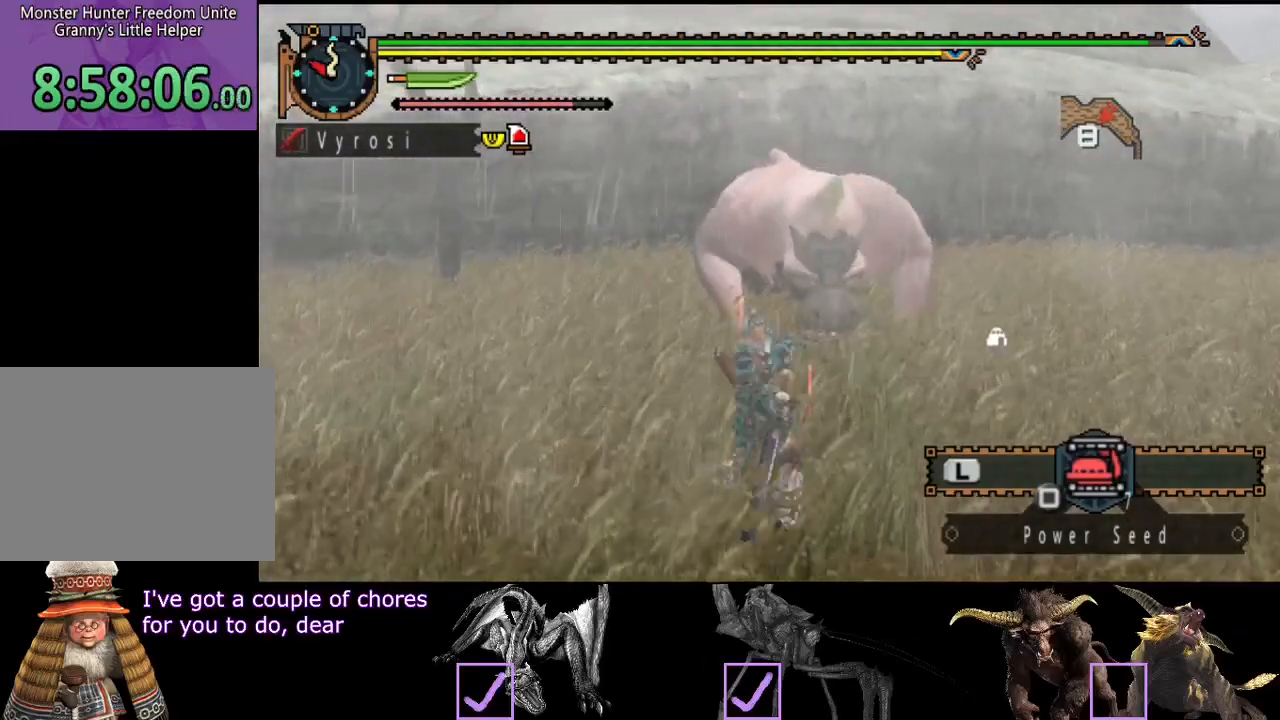
{"dt_ms": 500, "buttons": [], "left_stick": "center", "right_stick": "center", "events": [[50, "CIRCLE", "down"], [117, "CIRCLE", "up"], [183, "CIRCLE", "down"], [250, "CIRCLE", "up"], [317, "CIRCLE", "down"], [383, "CIRCLE", "up"]]}
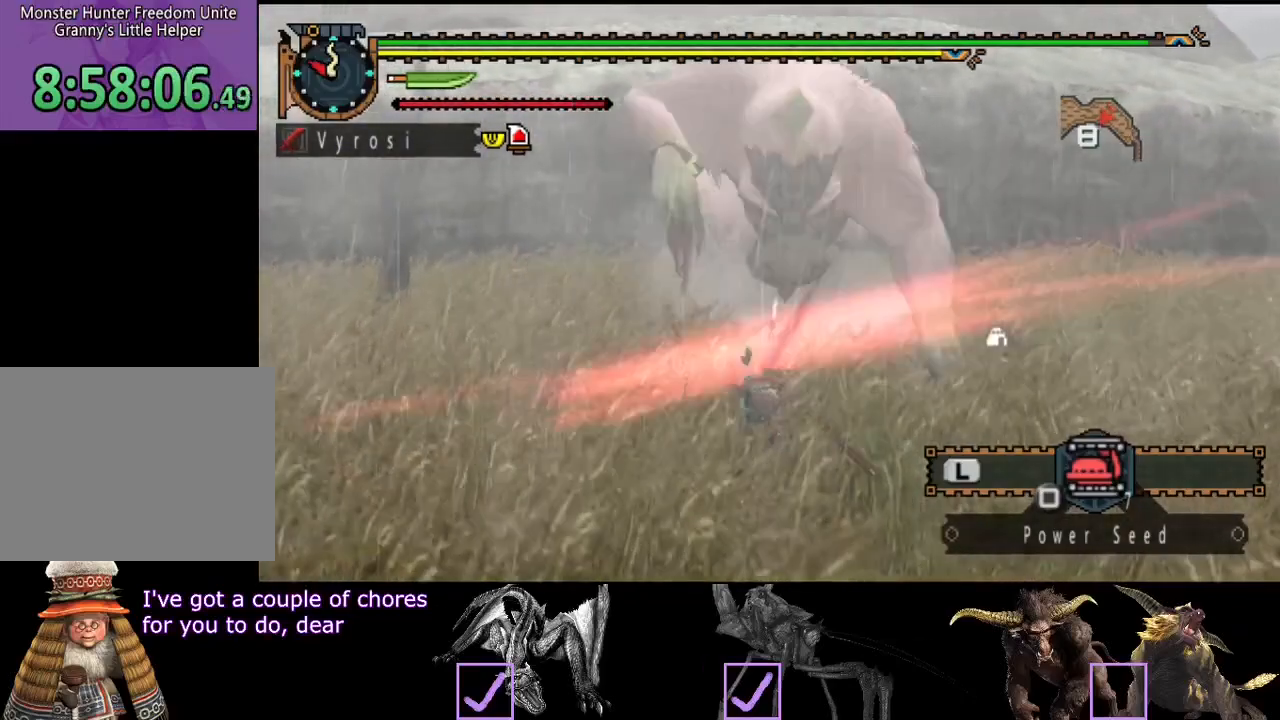
{"dt_ms": 500, "buttons": [], "left_stick": "right", "right_stick": "center", "events": [[150, "CIRCLE", "down"], [233, "CIRCLE", "up"], [300, "CIRCLE", "down"], [367, "CIRCLE", "up"], [467, "left_stick", "right"]]}
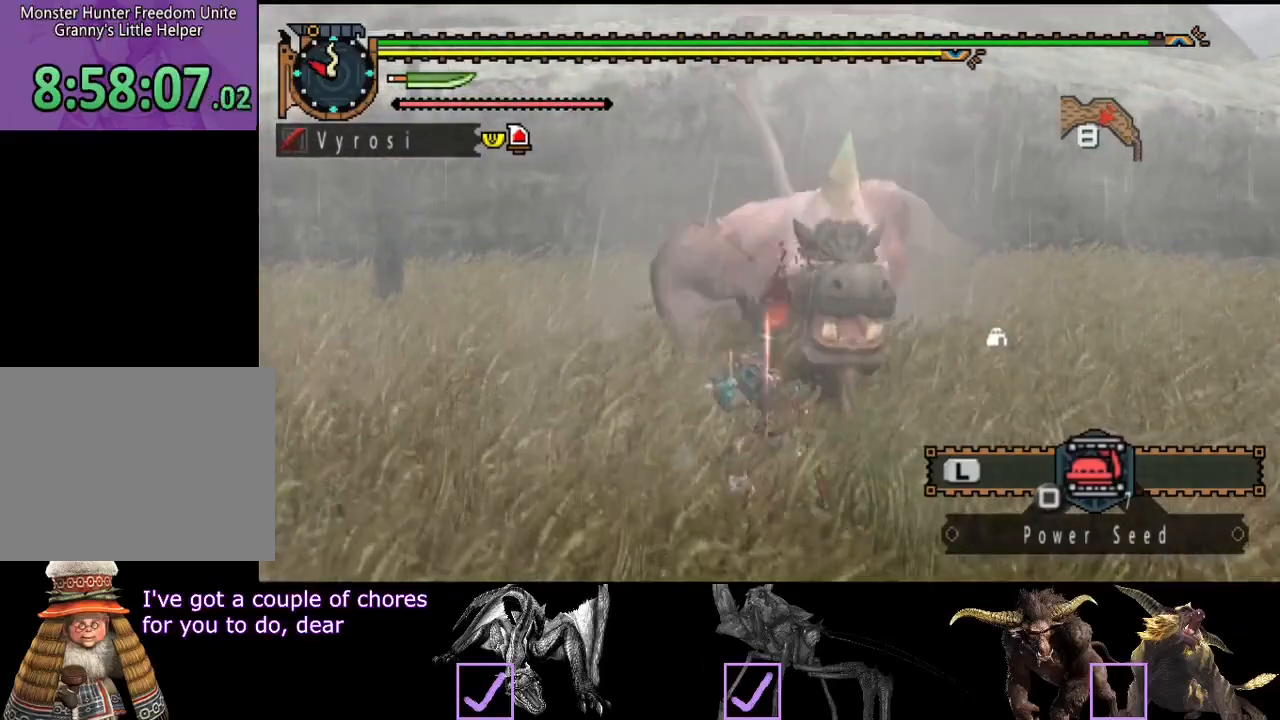
{"dt_ms": 500, "buttons": [], "left_stick": "right", "right_stick": "center"}
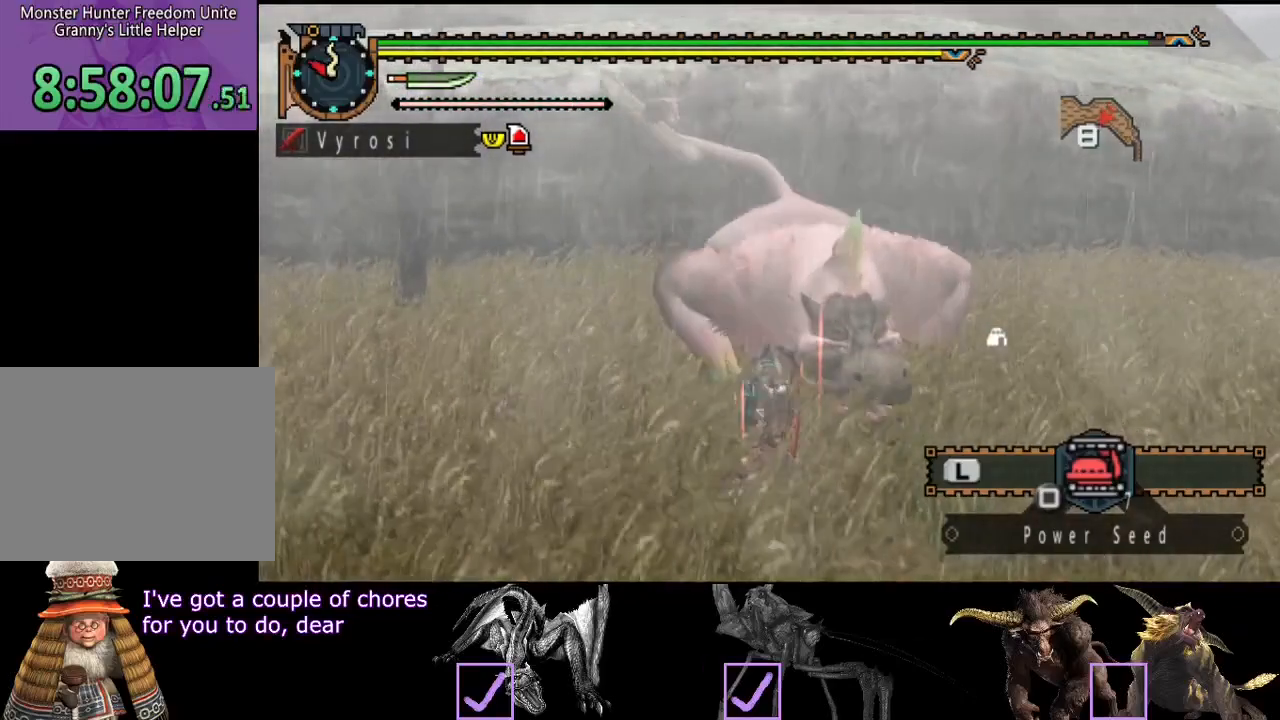
{"dt_ms": 1000, "buttons": [], "left_stick": "right", "right_stick": "center"}
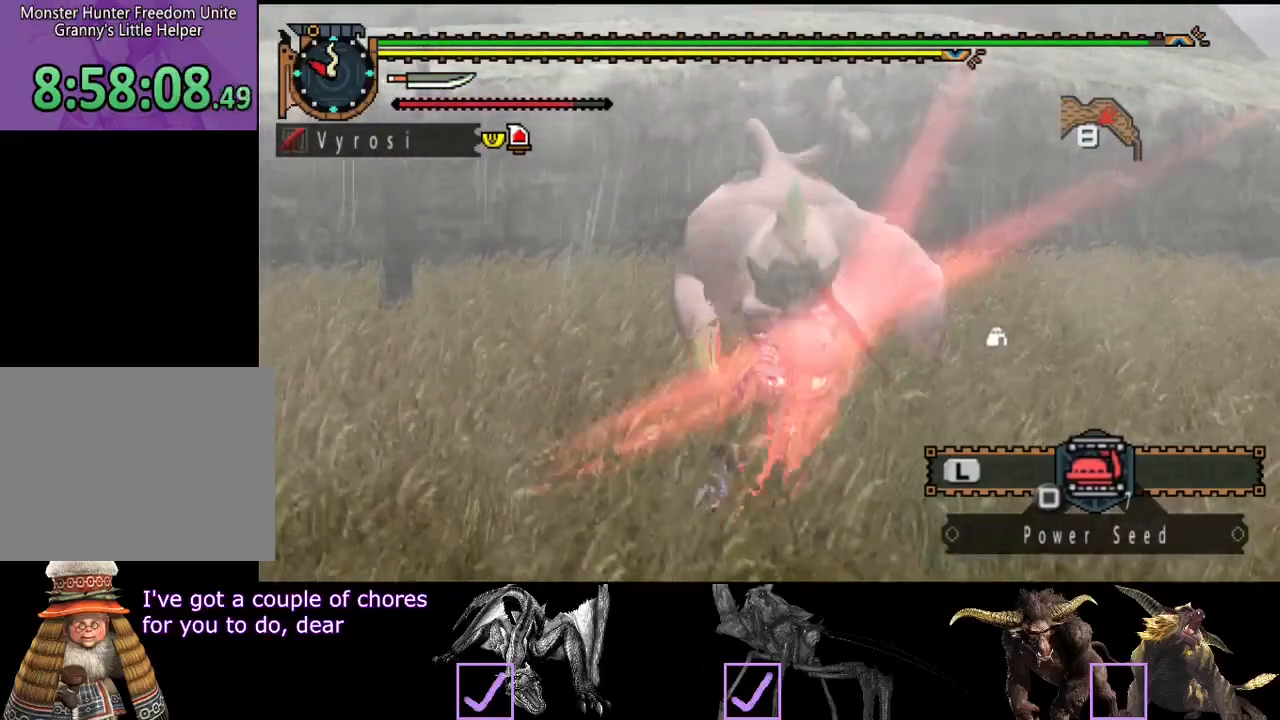
{"dt_ms": 500, "buttons": [], "left_stick": "center", "right_stick": "center", "events": [[50, "R2", "down"], [117, "R2", "up"], [217, "R2", "down"], [217, "left_stick", "center"], [300, "R2", "up"]]}
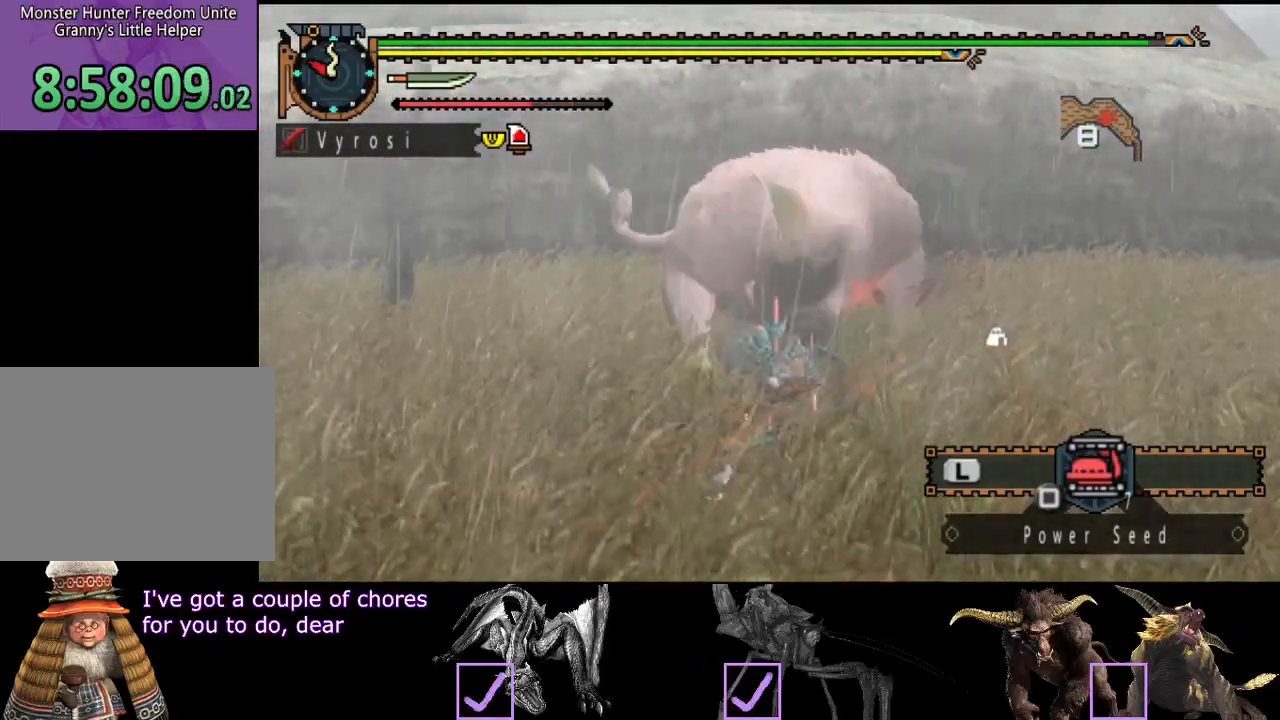
{"dt_ms": 500, "buttons": ["CIRCLE", "TRIANGLE"], "left_stick": "center", "right_stick": "center", "events": [[33, "CIRCLE", "down"], [33, "TRIANGLE", "down"], [133, "CIRCLE", "up"], [133, "TRIANGLE", "up"], [200, "CIRCLE", "down"], [200, "TRIANGLE", "down"], [267, "CIRCLE", "up"], [267, "TRIANGLE", "up"], [333, "CIRCLE", "down"], [333, "TRIANGLE", "down"], [400, "TRIANGLE", "up"], [467, "TRIANGLE", "down"]]}
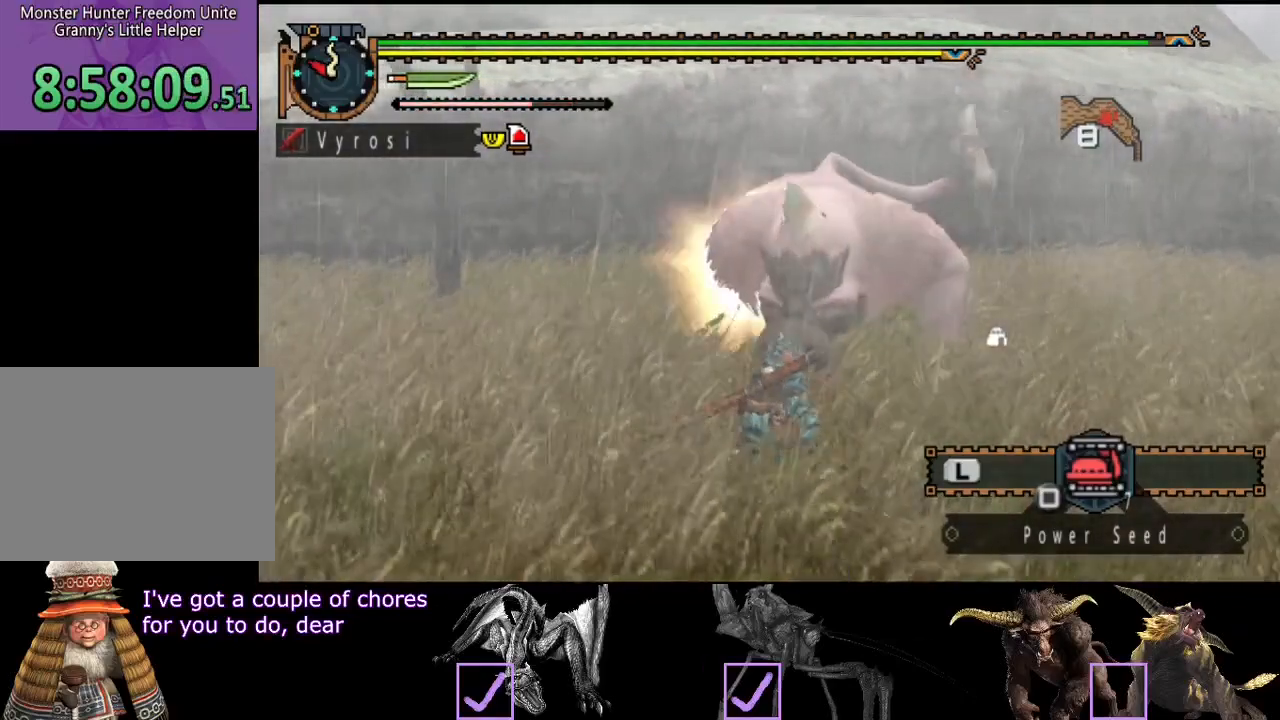
{"dt_ms": 500, "buttons": [], "left_stick": "center", "right_stick": "center", "events": [[33, "TRIANGLE", "up"], [100, "TRIANGLE", "down"], [200, "TRIANGLE", "up"], [267, "TRIANGLE", "down"], [317, "TRIANGLE", "up"], [383, "TRIANGLE", "down"], [483, "CIRCLE", "up"], [483, "TRIANGLE", "up"]]}
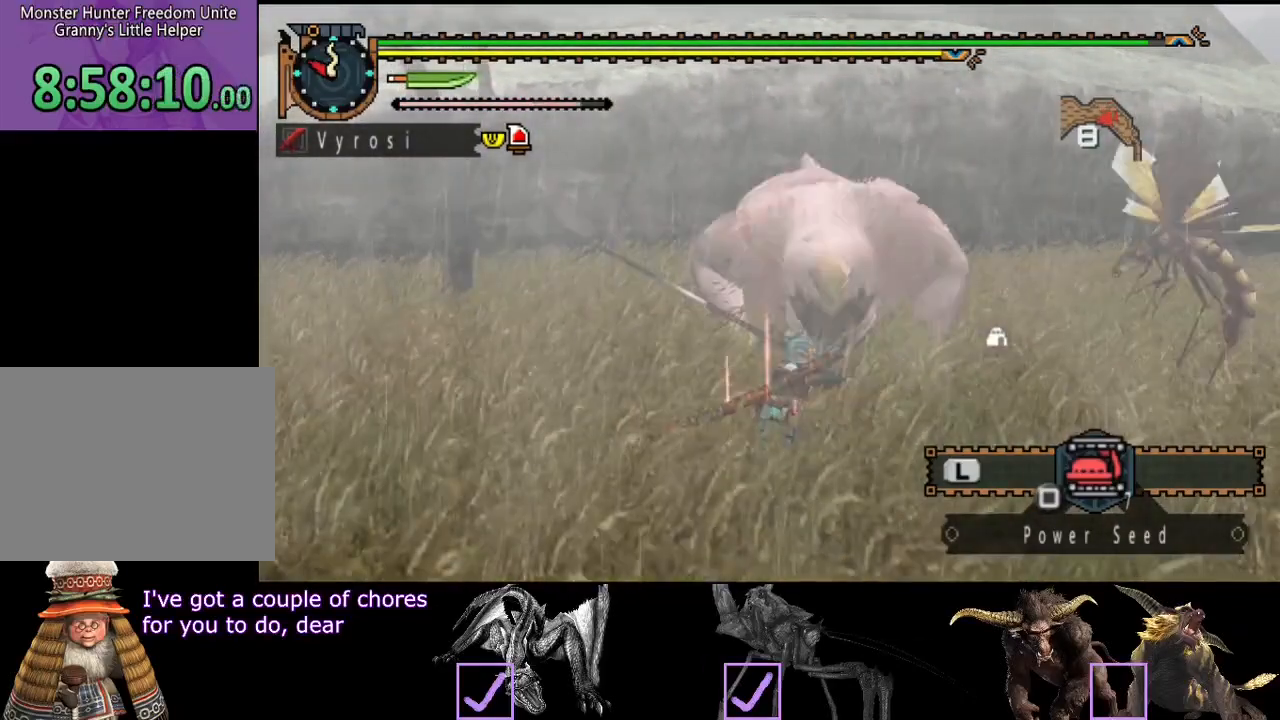
{"dt_ms": 500, "buttons": [], "left_stick": "center", "right_stick": "center", "events": []}